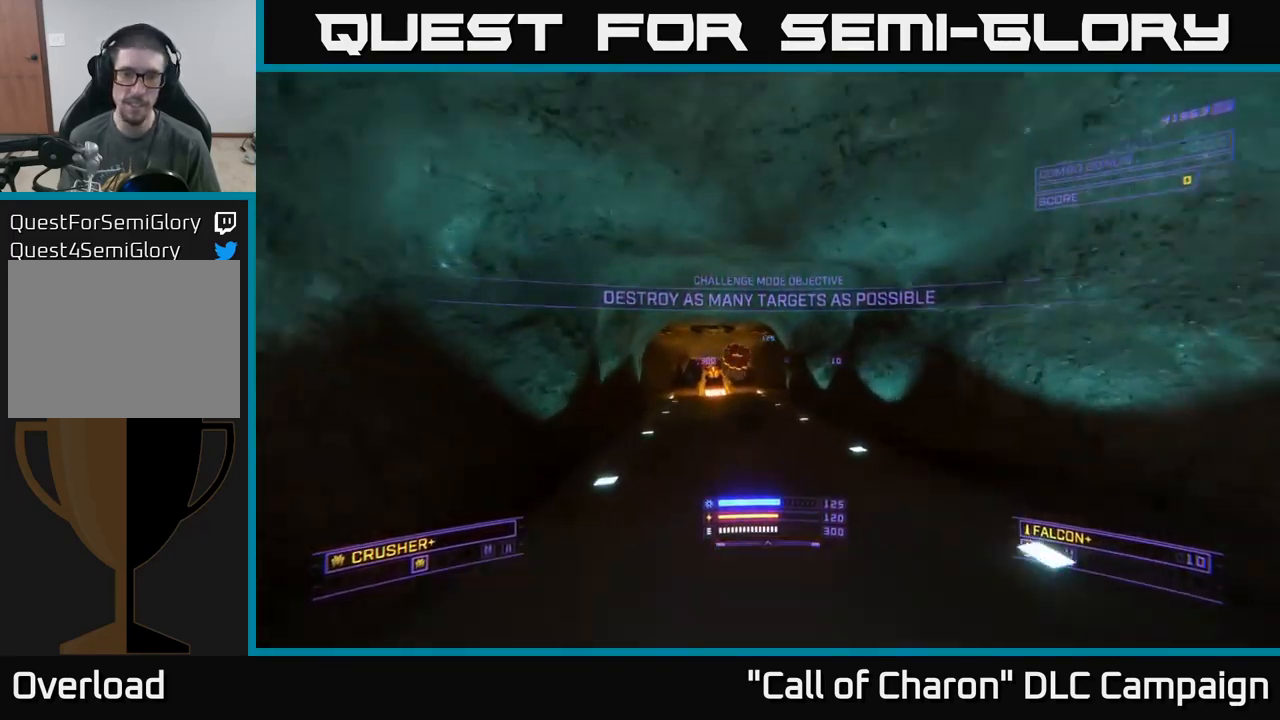
Gameplay with a controller (Xbox layout); each line is a JSON object with the inputs held at the frame after it. "events" lists button and stick changes between this image and that frame as [ms after this image, input, new state], when the widget could be followed in between.
{"buttons": ["R2"], "left_stick": "down", "right_stick": "up-left", "events": [[50, "left_stick", "left"], [67, "right_stick", "left"], [117, "left_stick", "down"], [167, "left_stick", "down-right"], [167, "right_stick", "center"], [217, "R2", "down"], [283, "R2", "up"], [350, "left_stick", "down"], [450, "right_stick", "up-left"], [483, "R2", "down"]]}
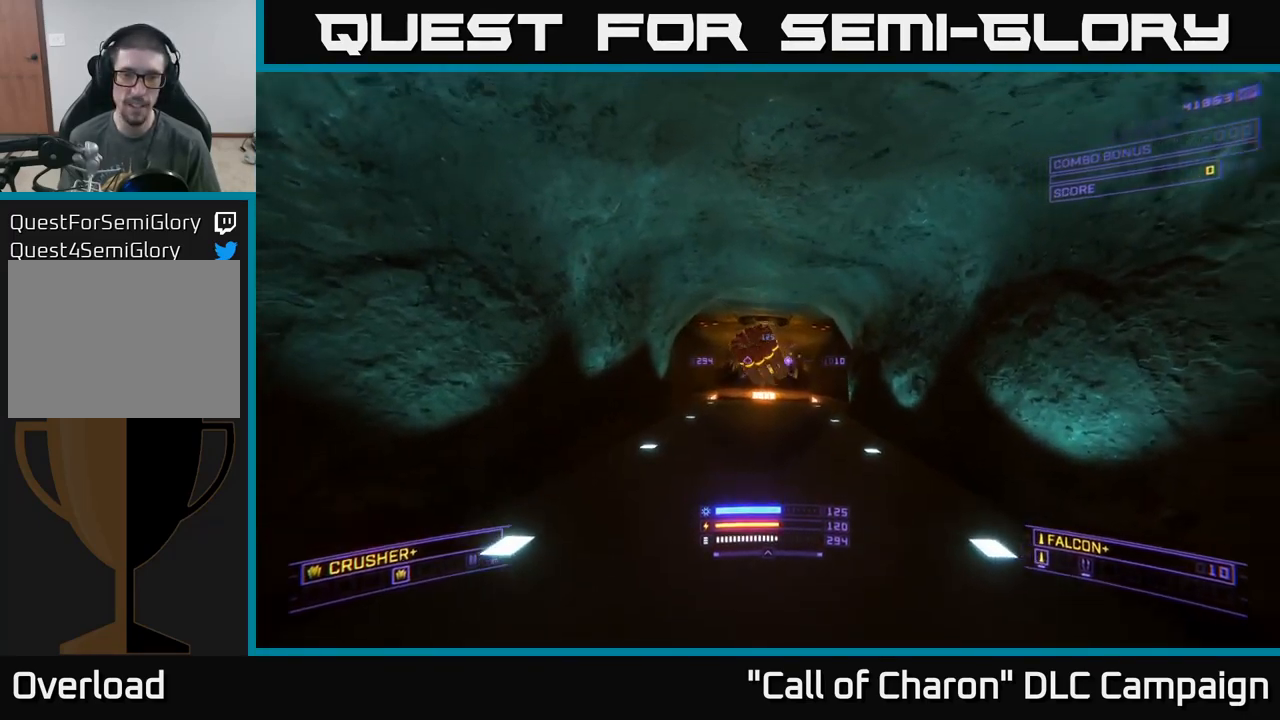
{"buttons": [], "left_stick": "center", "right_stick": "center", "events": [[17, "right_stick", "center"], [83, "R2", "up"], [217, "left_stick", "center"], [400, "right_stick", "left"], [433, "R2", "down"], [467, "right_stick", "center"], [500, "R2", "up"]]}
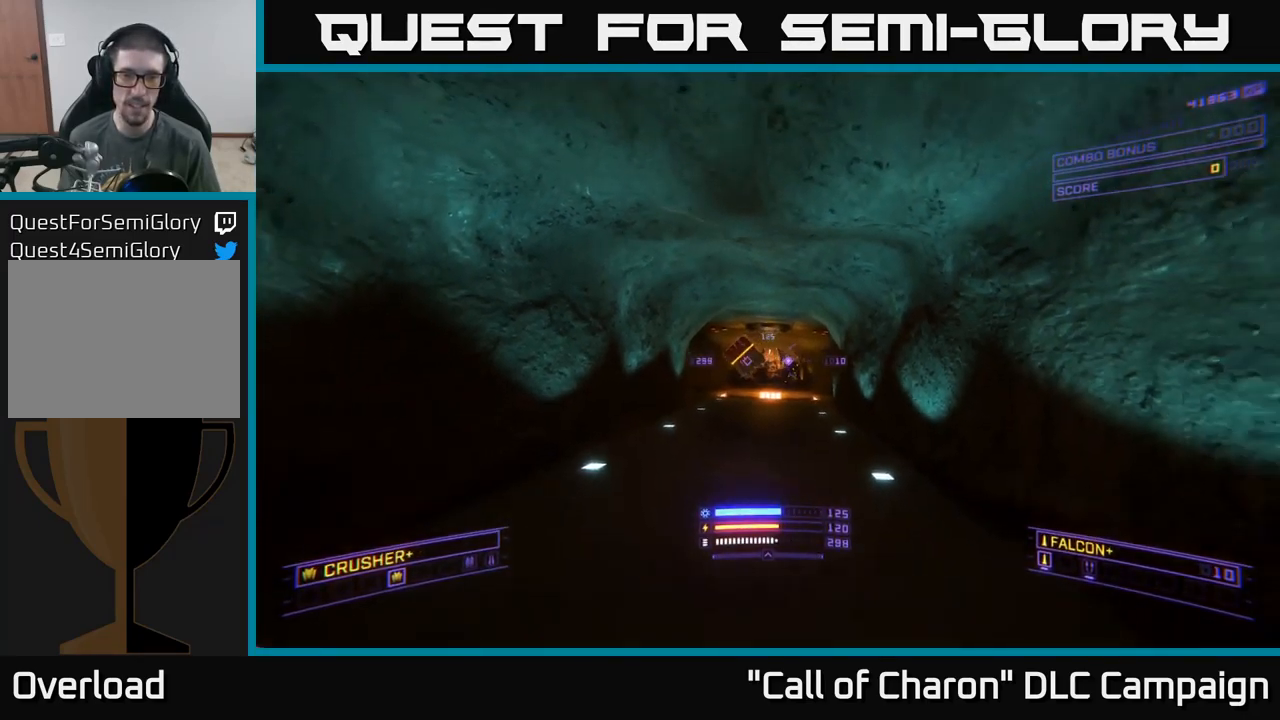
{"buttons": [], "left_stick": "center", "right_stick": "right", "events": [[33, "left_stick", "down"], [167, "left_stick", "center"], [500, "right_stick", "right"]]}
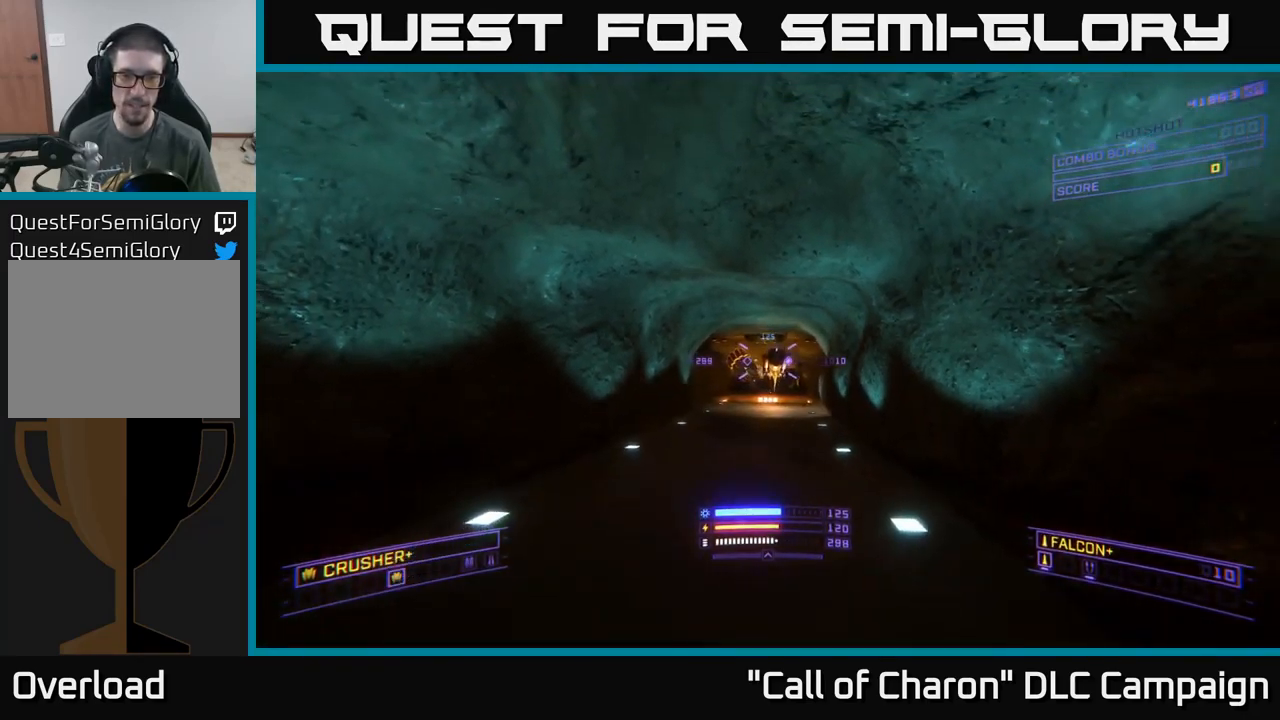
{"buttons": [], "left_stick": "down-right", "right_stick": "down-right", "events": [[150, "left_stick", "down-left"], [183, "right_stick", "center"], [233, "R2", "down"], [300, "R2", "up"], [433, "right_stick", "down-right"], [483, "left_stick", "down-right"]]}
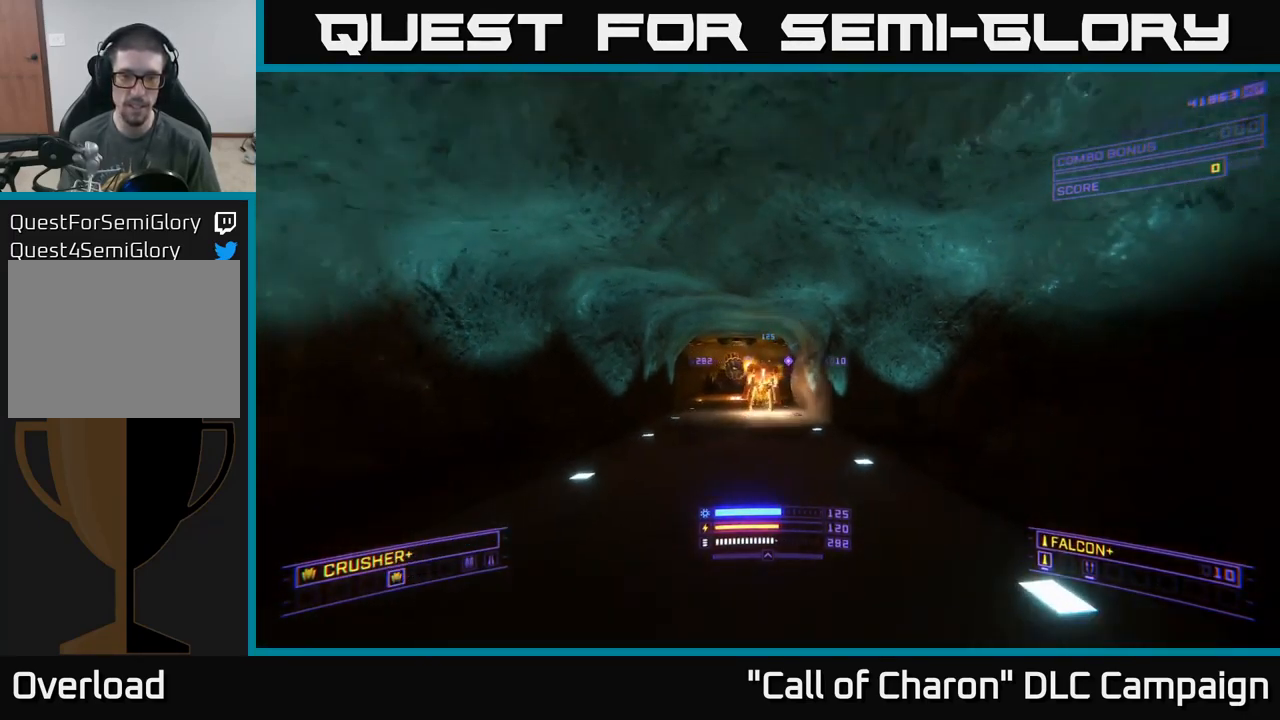
{"buttons": [], "left_stick": "up", "right_stick": "up-left", "events": [[33, "left_stick", "center"], [100, "left_stick", "down-left"], [150, "right_stick", "center"], [283, "R2", "down"], [300, "left_stick", "center"], [350, "R2", "up"], [434, "right_stick", "up-left"], [450, "left_stick", "up"]]}
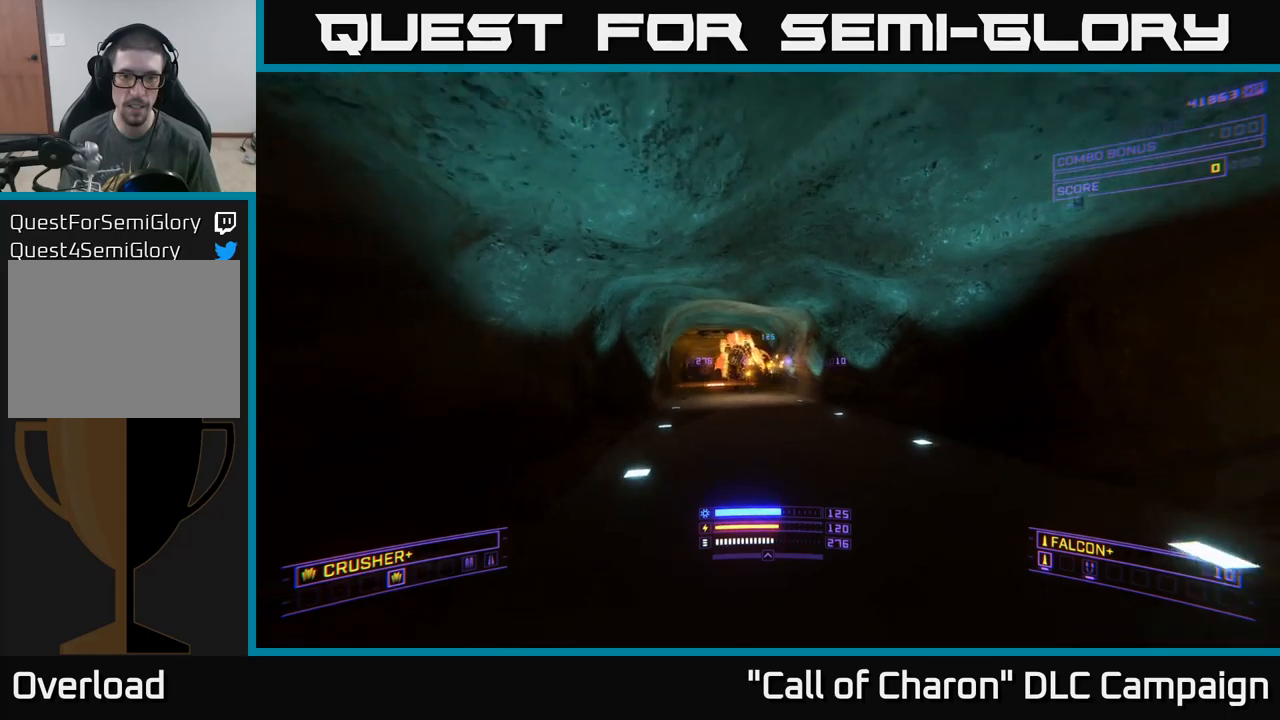
{"buttons": [], "left_stick": "up-right", "right_stick": "center", "events": [[84, "right_stick", "center"], [267, "right_stick", "up-left"], [384, "right_stick", "center"], [400, "R2", "down"], [450, "left_stick", "up-right"], [484, "R2", "up"]]}
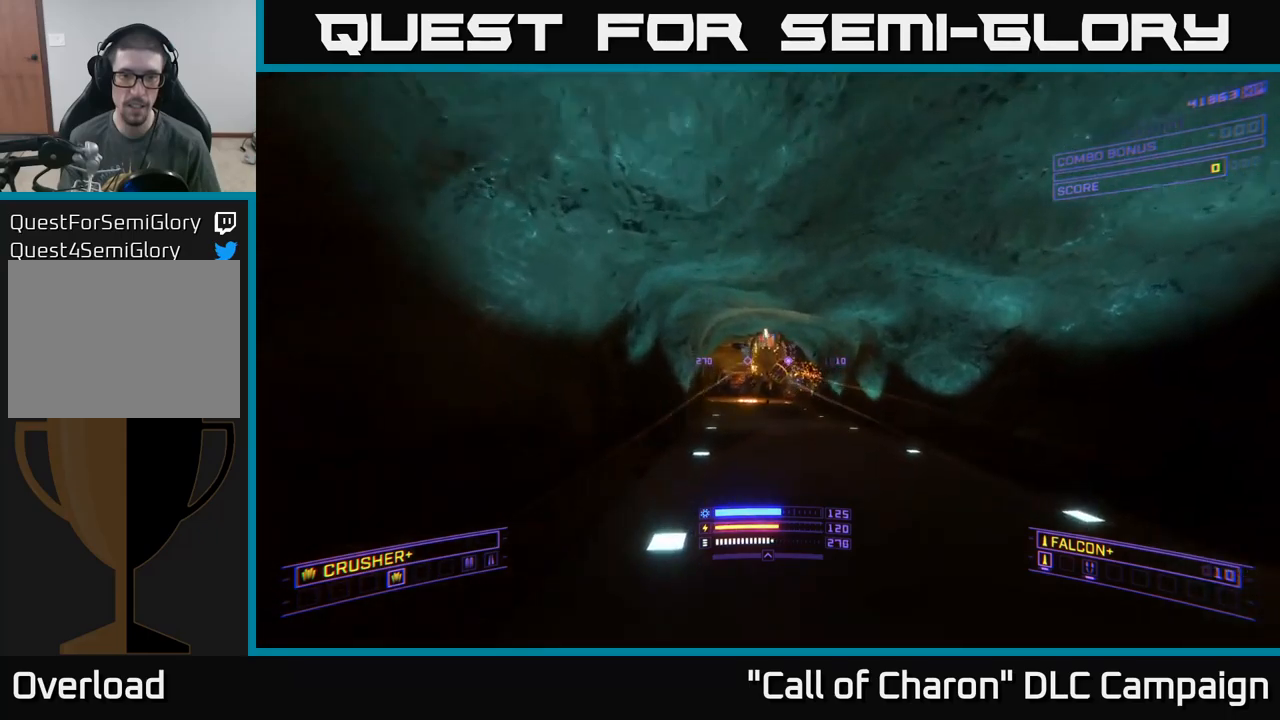
{"buttons": [], "left_stick": "up", "right_stick": "center", "events": [[67, "X", "down"], [117, "left_stick", "up"], [200, "right_stick", "up-left"], [217, "X", "up"], [384, "right_stick", "center"]]}
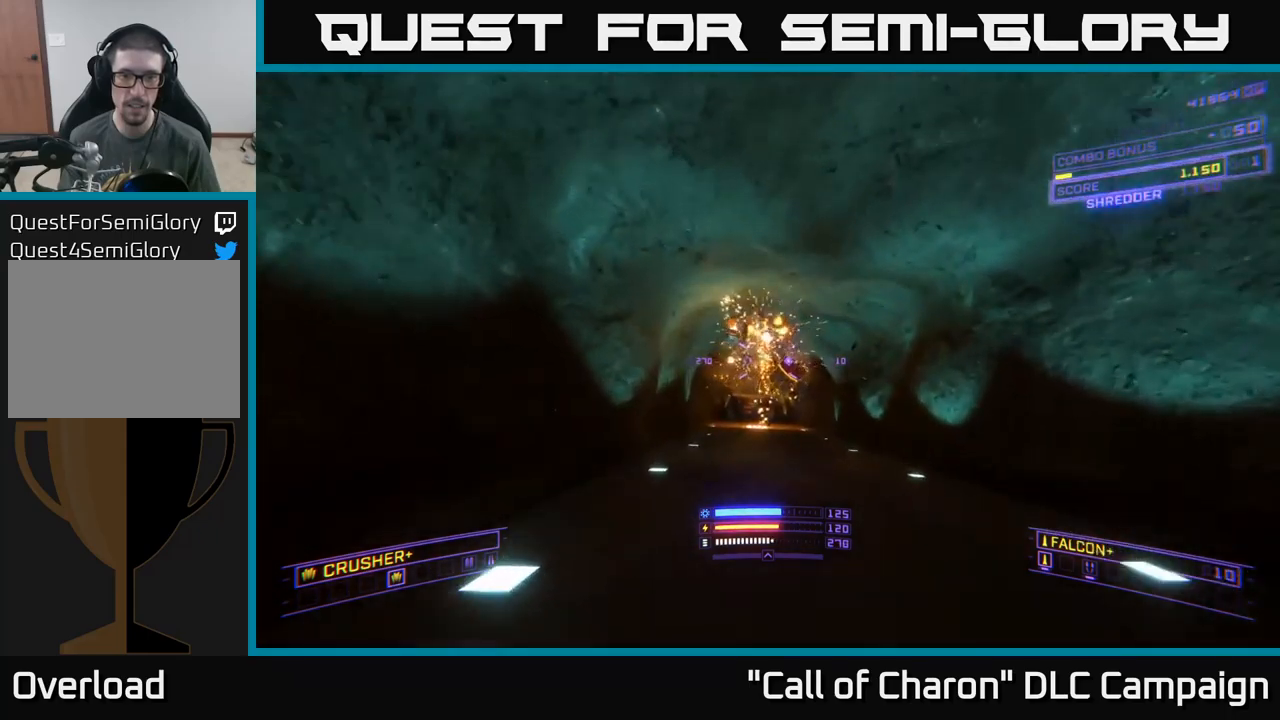
{"buttons": [], "left_stick": "up", "right_stick": "center", "events": [[34, "L1", "down"], [284, "L1", "up"], [284, "right_stick", "down"], [484, "right_stick", "center"]]}
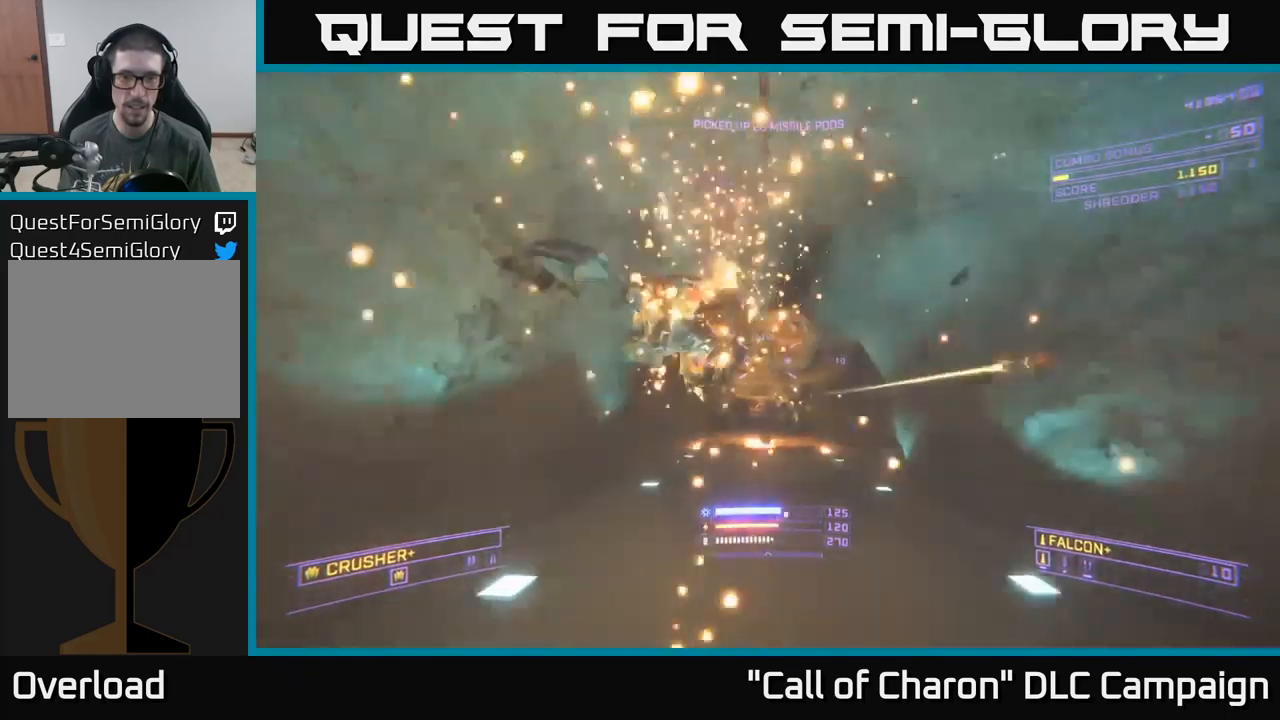
{"buttons": [], "left_stick": "down-right", "right_stick": "center", "events": [[117, "left_stick", "center"], [250, "left_stick", "down"], [267, "Y", "down"], [350, "left_stick", "center"], [384, "Y", "up"], [484, "left_stick", "down-right"]]}
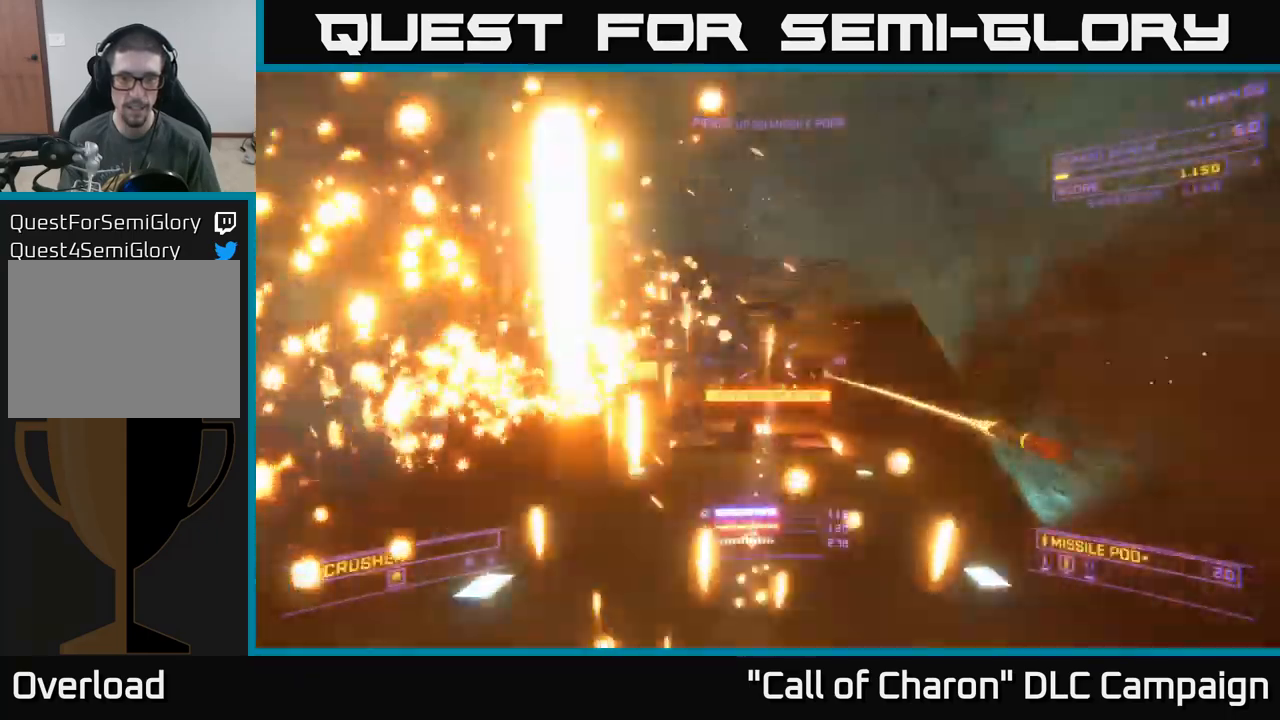
{"buttons": [], "left_stick": "up-left", "right_stick": "center", "events": [[200, "right_stick", "down-left"], [217, "left_stick", "center"], [367, "left_stick", "up-left"], [367, "right_stick", "center"], [400, "A", "down"], [500, "A", "up"]]}
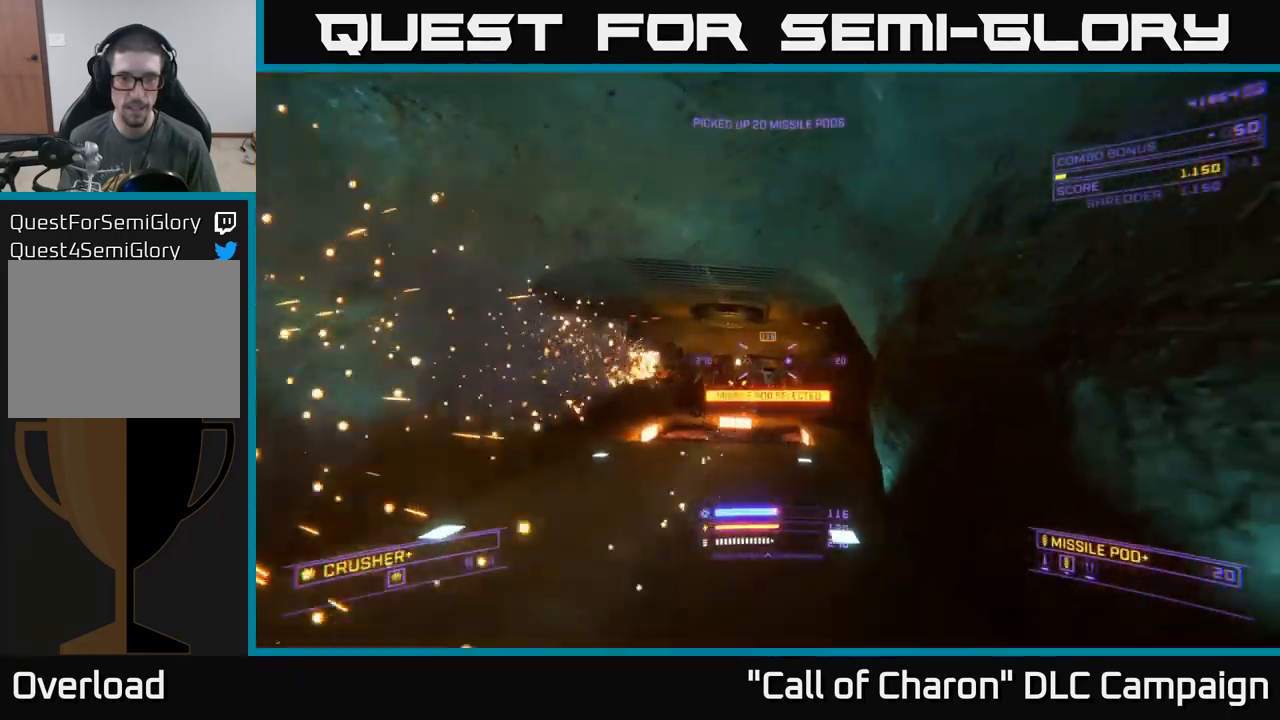
{"buttons": ["X", "L2"], "left_stick": "down", "right_stick": "down-right", "events": [[134, "right_stick", "down-left"], [217, "left_stick", "down-left"], [300, "L2", "down"], [300, "right_stick", "center"], [334, "left_stick", "down"], [434, "right_stick", "down-right"], [500, "X", "down"]]}
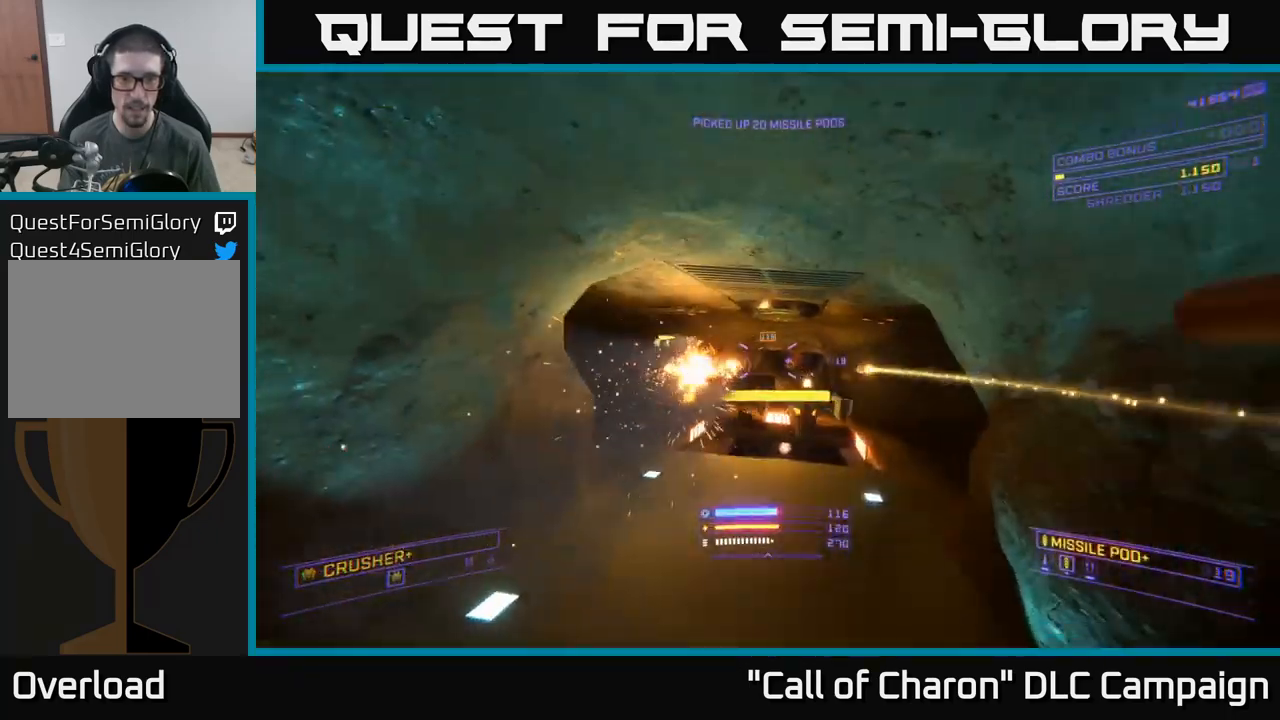
{"buttons": ["R2"], "left_stick": "up-left", "right_stick": "center", "events": [[50, "right_stick", "right"], [67, "left_stick", "down-left"], [150, "right_stick", "up-right"], [217, "L2", "up"], [217, "X", "up"], [217, "left_stick", "down"], [284, "right_stick", "right"], [400, "left_stick", "left"], [434, "right_stick", "up"], [467, "left_stick", "up-left"], [484, "R2", "down"], [500, "right_stick", "center"]]}
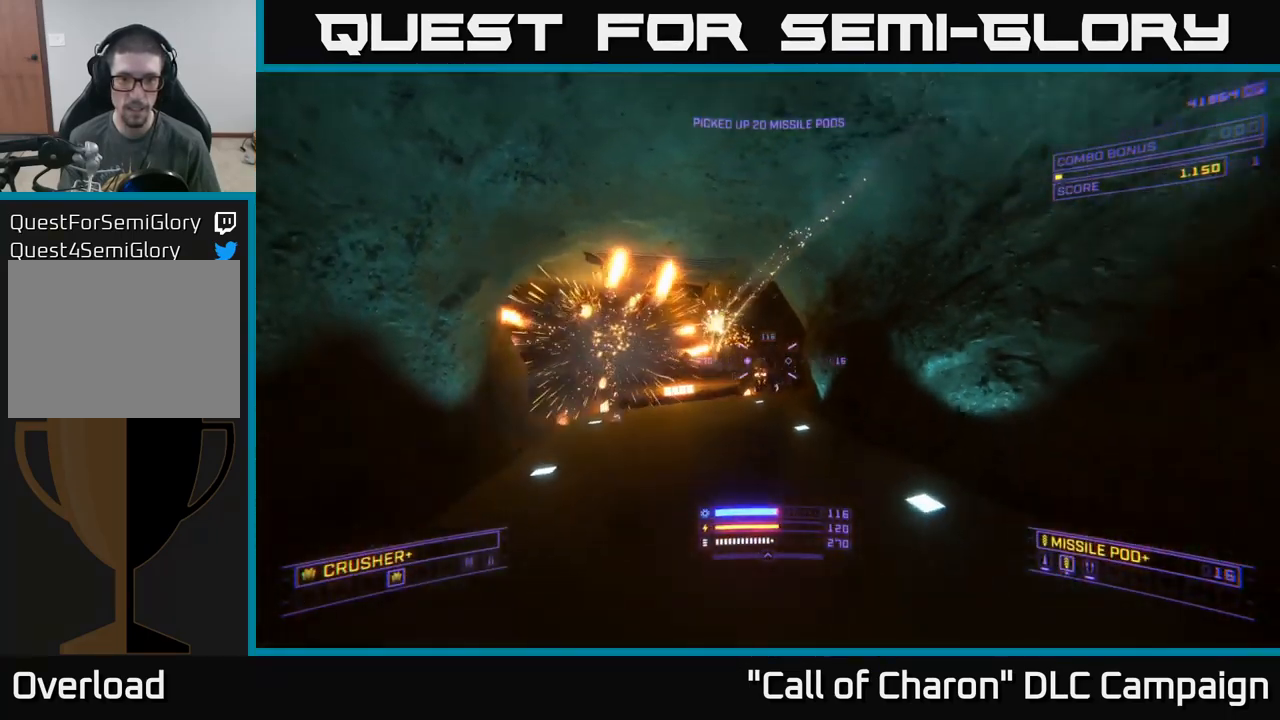
{"buttons": [], "left_stick": "up-left", "right_stick": "left", "events": [[67, "R2", "up"], [250, "right_stick", "down"], [500, "right_stick", "left"]]}
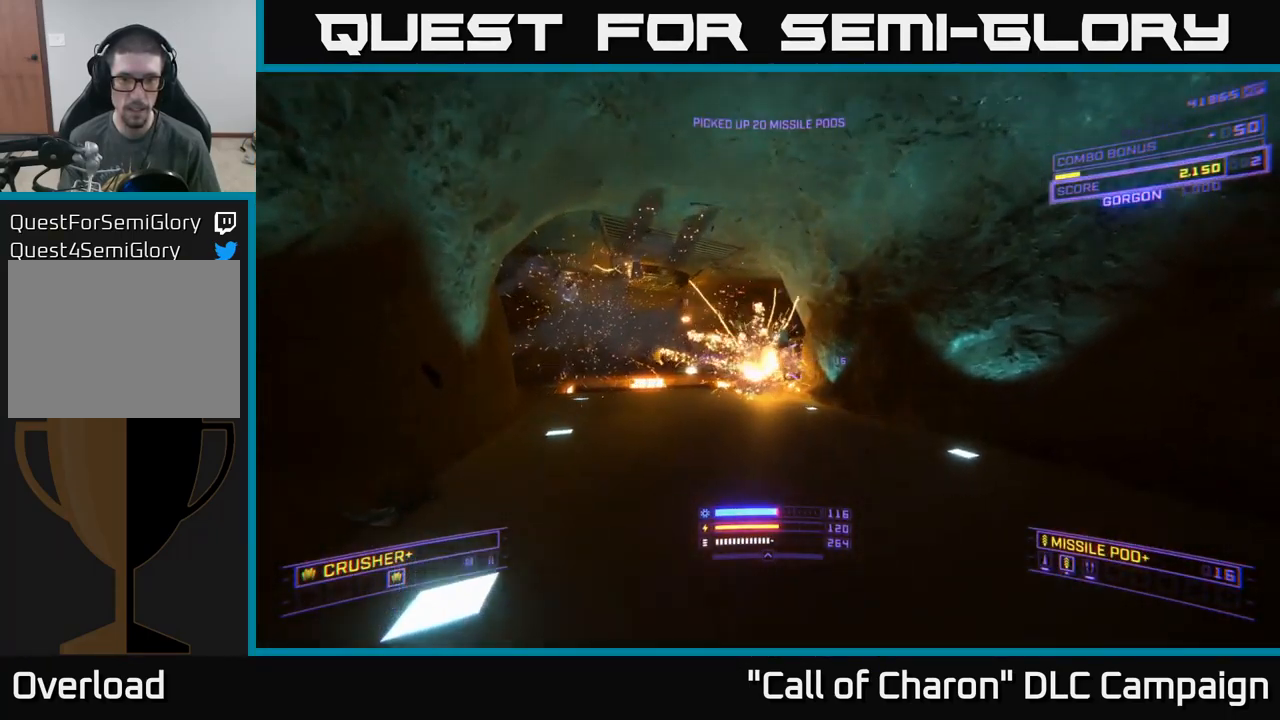
{"buttons": ["L1"], "left_stick": "up", "right_stick": "center", "events": [[134, "L1", "down"], [134, "left_stick", "up"], [150, "right_stick", "center"], [284, "left_stick", "up-right"], [500, "left_stick", "up"]]}
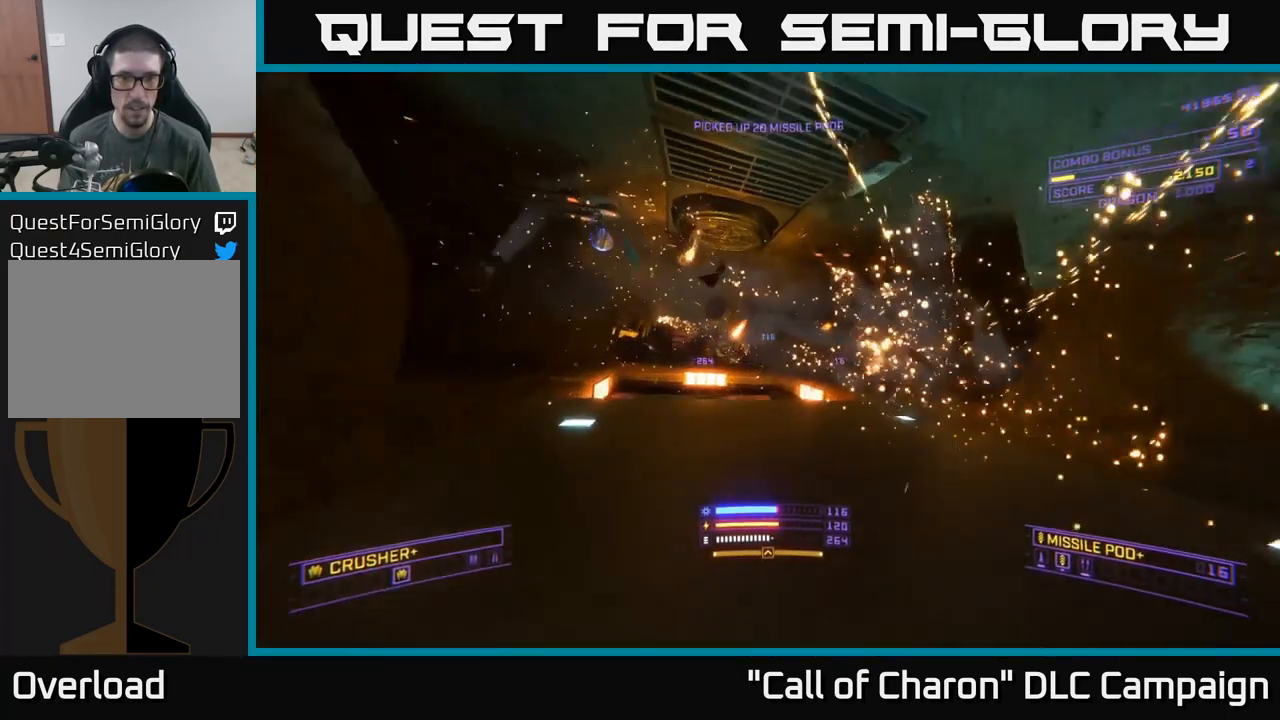
{"buttons": ["A"], "left_stick": "left", "right_stick": "center", "events": [[117, "L1", "up"], [200, "right_stick", "left"], [284, "left_stick", "left"], [367, "A", "down"], [483, "right_stick", "center"]]}
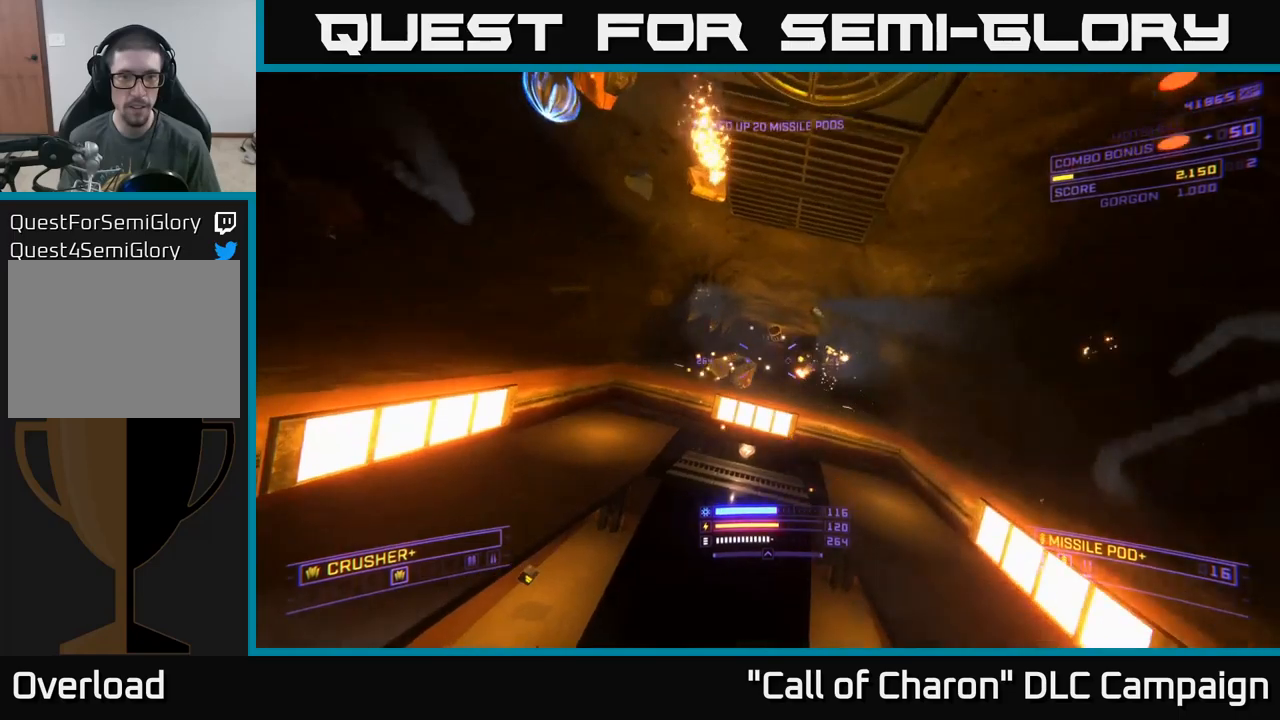
{"buttons": [], "left_stick": "right", "right_stick": "right", "events": [[33, "left_stick", "up-left"], [50, "right_stick", "right"], [216, "A", "up"], [383, "left_stick", "up-right"], [433, "left_stick", "right"]]}
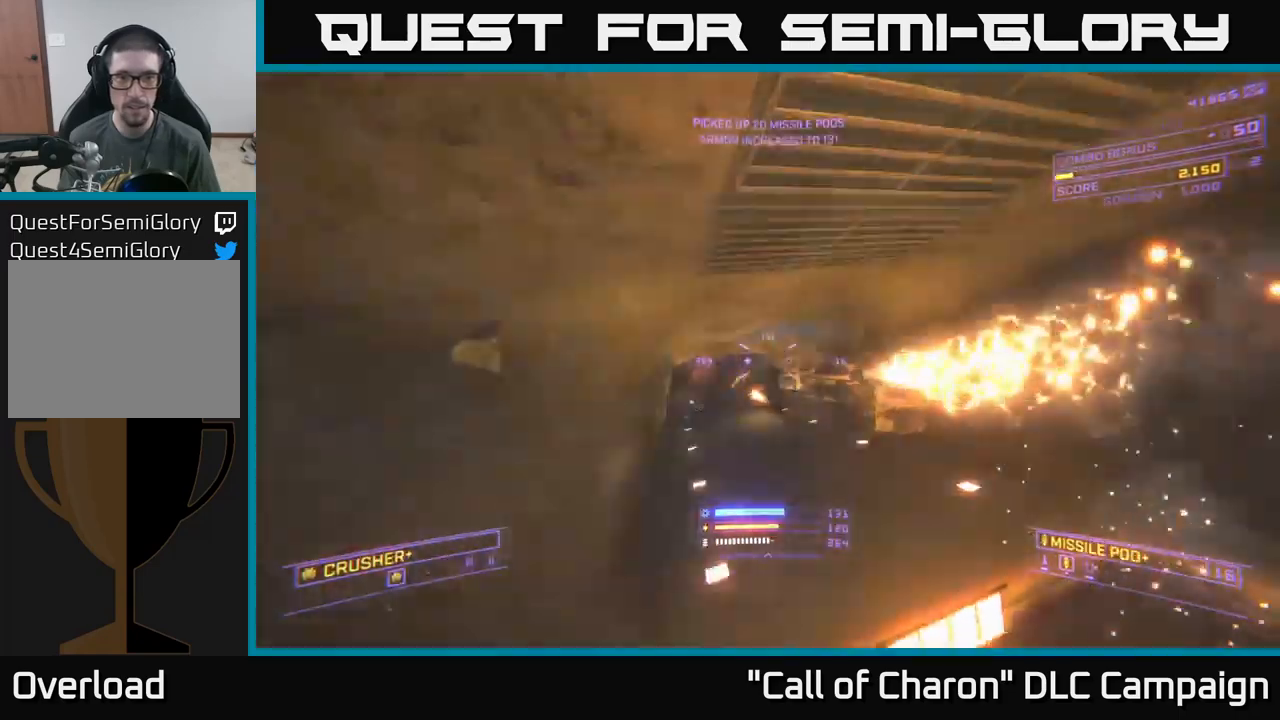
{"buttons": [], "left_stick": "up", "right_stick": "left", "events": [[300, "left_stick", "up-right"], [316, "right_stick", "center"], [433, "left_stick", "up"], [433, "right_stick", "left"]]}
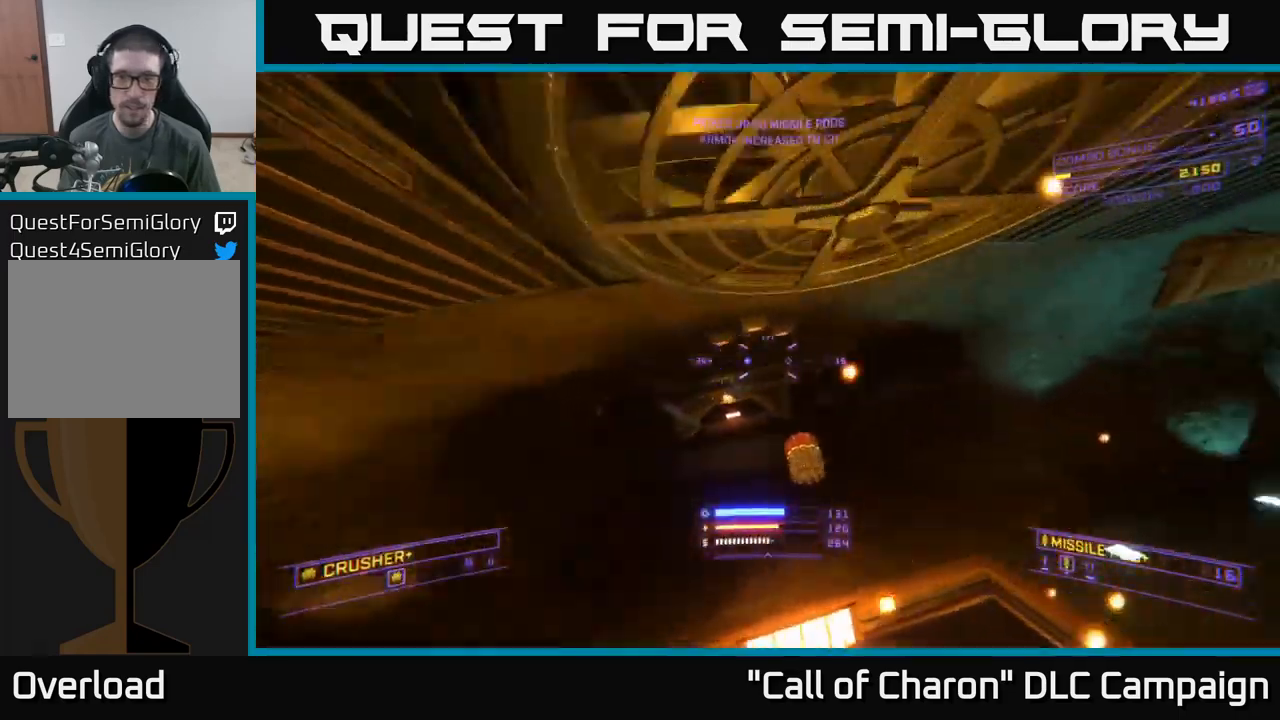
{"buttons": [], "left_stick": "up-left", "right_stick": "left", "events": [[16, "A", "down"], [116, "A", "up"], [183, "left_stick", "up-left"], [300, "X", "down"], [500, "X", "up"]]}
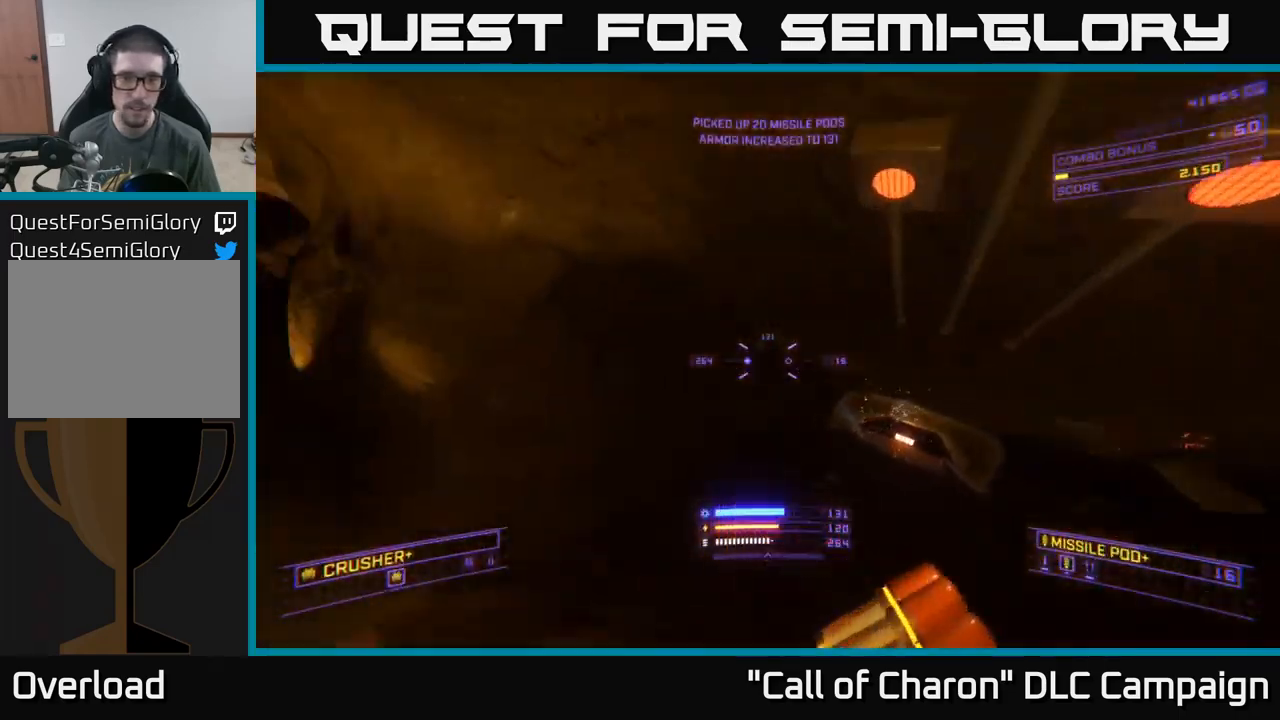
{"buttons": ["L1"], "left_stick": "up-left", "right_stick": "center", "events": [[50, "left_stick", "left"], [250, "left_stick", "up-left"], [250, "right_stick", "center"], [300, "L1", "down"]]}
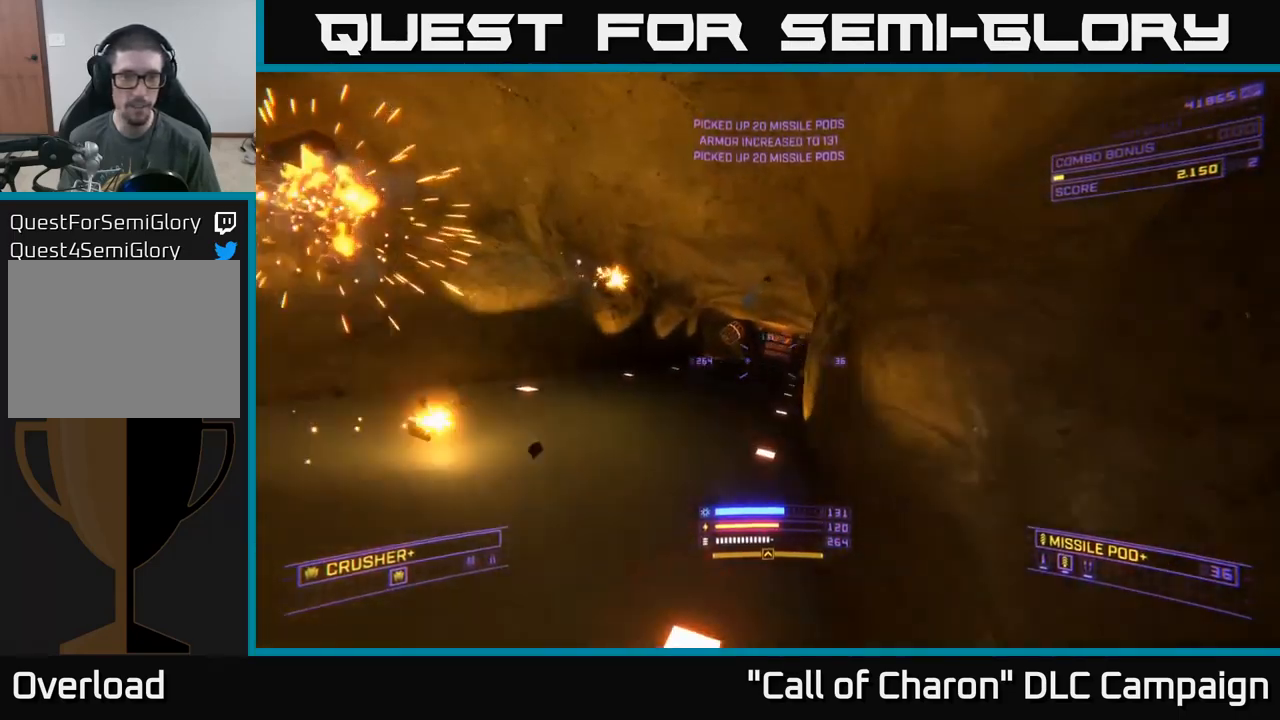
{"buttons": ["L1"], "left_stick": "up", "right_stick": "center", "events": [[150, "left_stick", "up"]]}
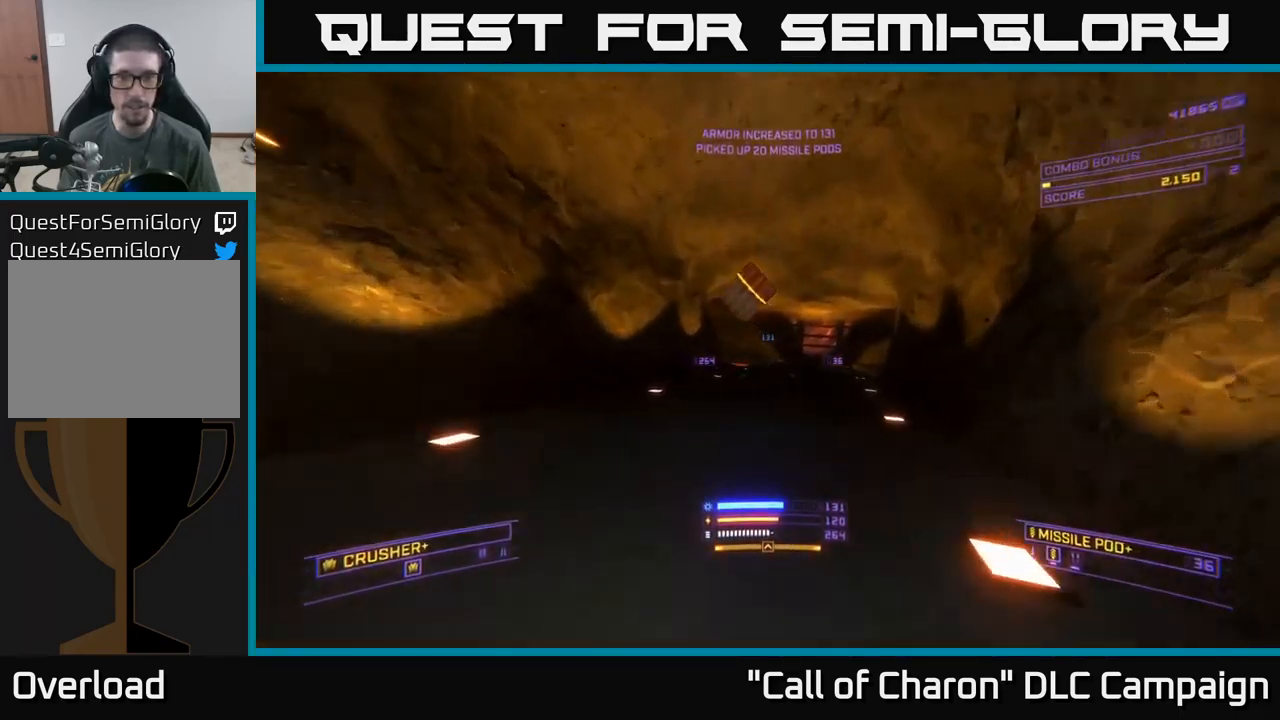
{"buttons": [], "left_stick": "up", "right_stick": "center", "events": [[33, "A", "down"], [100, "L1", "up"], [150, "A", "up"], [183, "right_stick", "right"], [383, "right_stick", "center"]]}
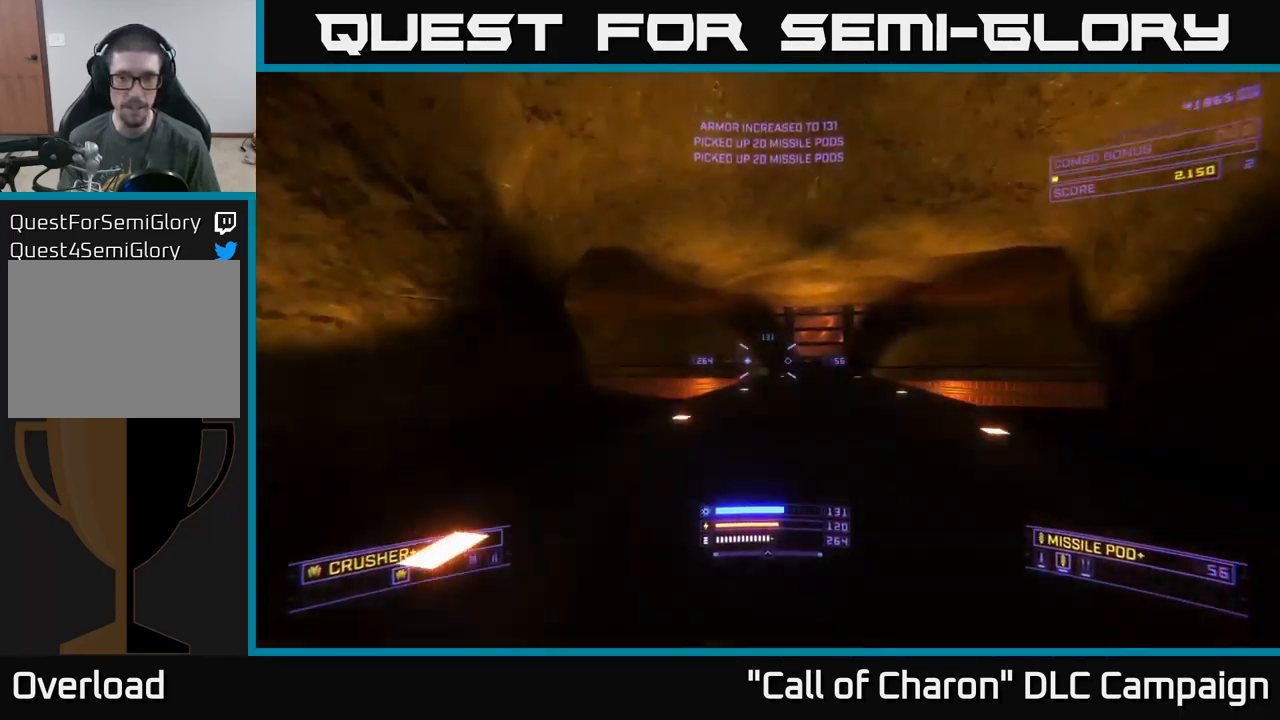
{"buttons": [], "left_stick": "right", "right_stick": "right", "events": [[183, "A", "down"], [250, "A", "up"], [250, "right_stick", "right"], [333, "left_stick", "right"]]}
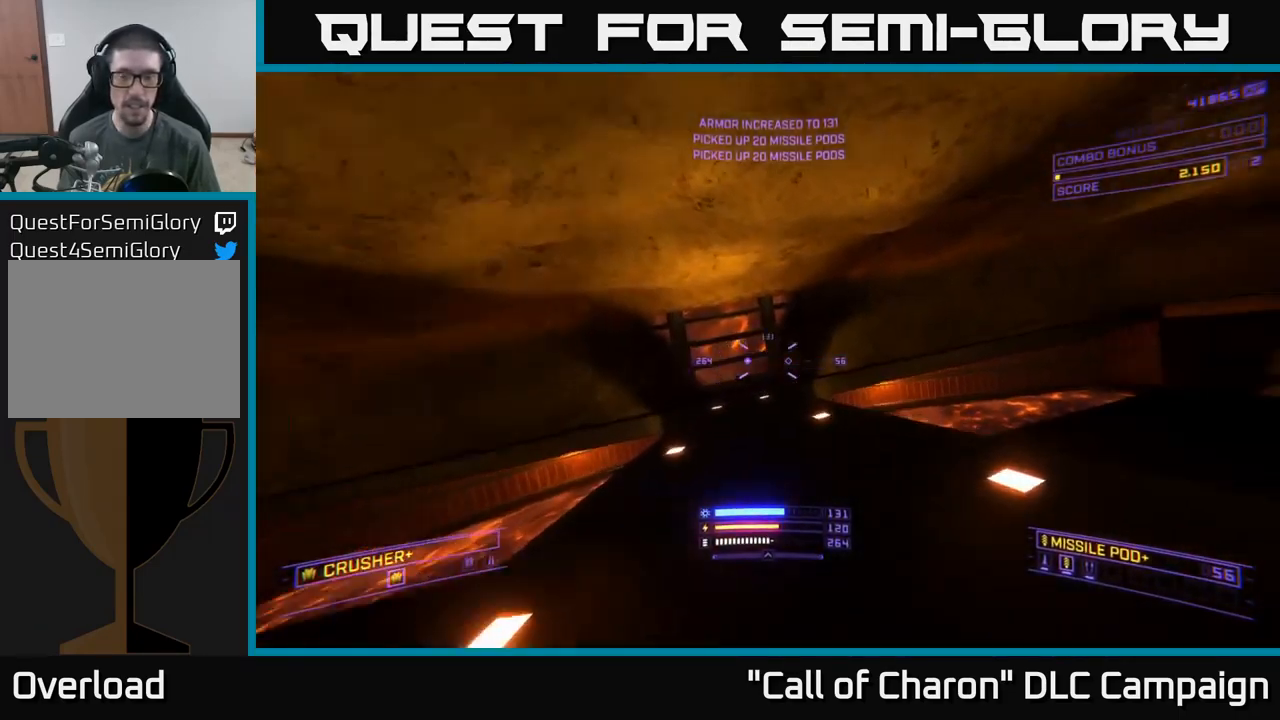
{"buttons": ["X"], "left_stick": "up", "right_stick": "left", "events": [[150, "left_stick", "up-right"], [200, "right_stick", "down"], [266, "left_stick", "up"], [333, "X", "down"], [350, "right_stick", "left"]]}
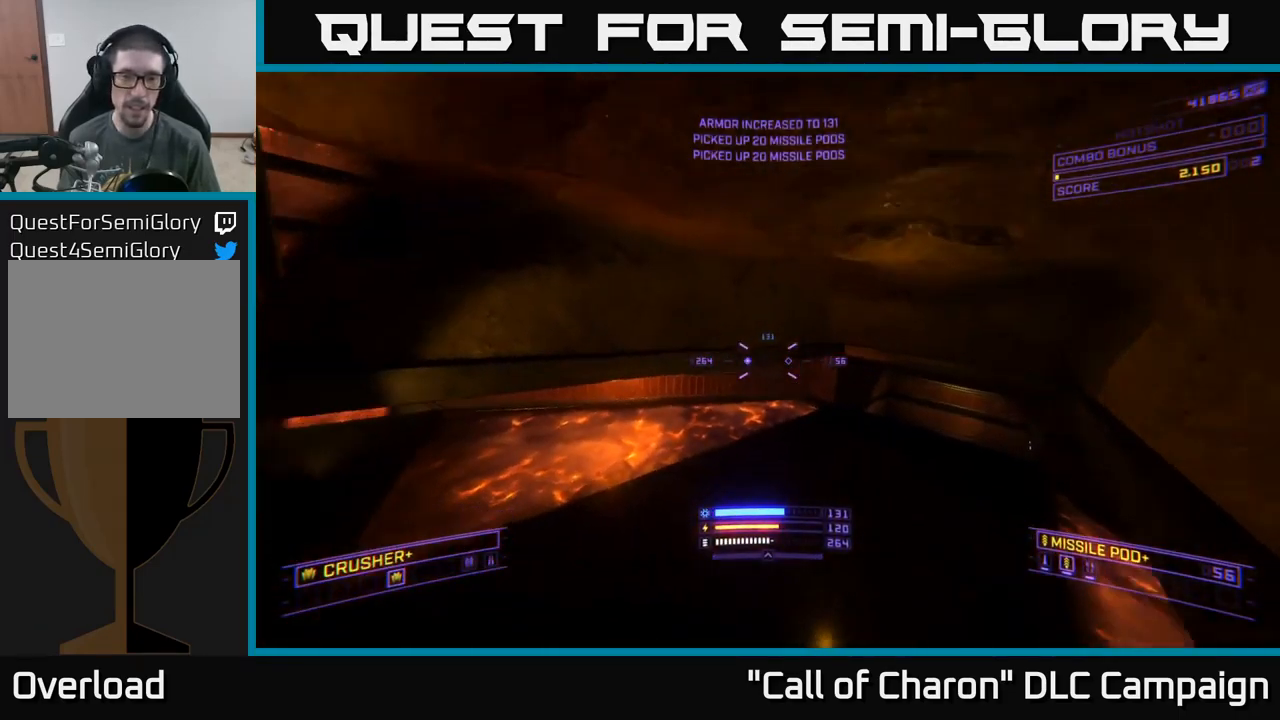
{"buttons": [], "left_stick": "up", "right_stick": "center", "events": [[116, "L1", "down"], [216, "X", "up"], [250, "L1", "up"], [416, "right_stick", "center"]]}
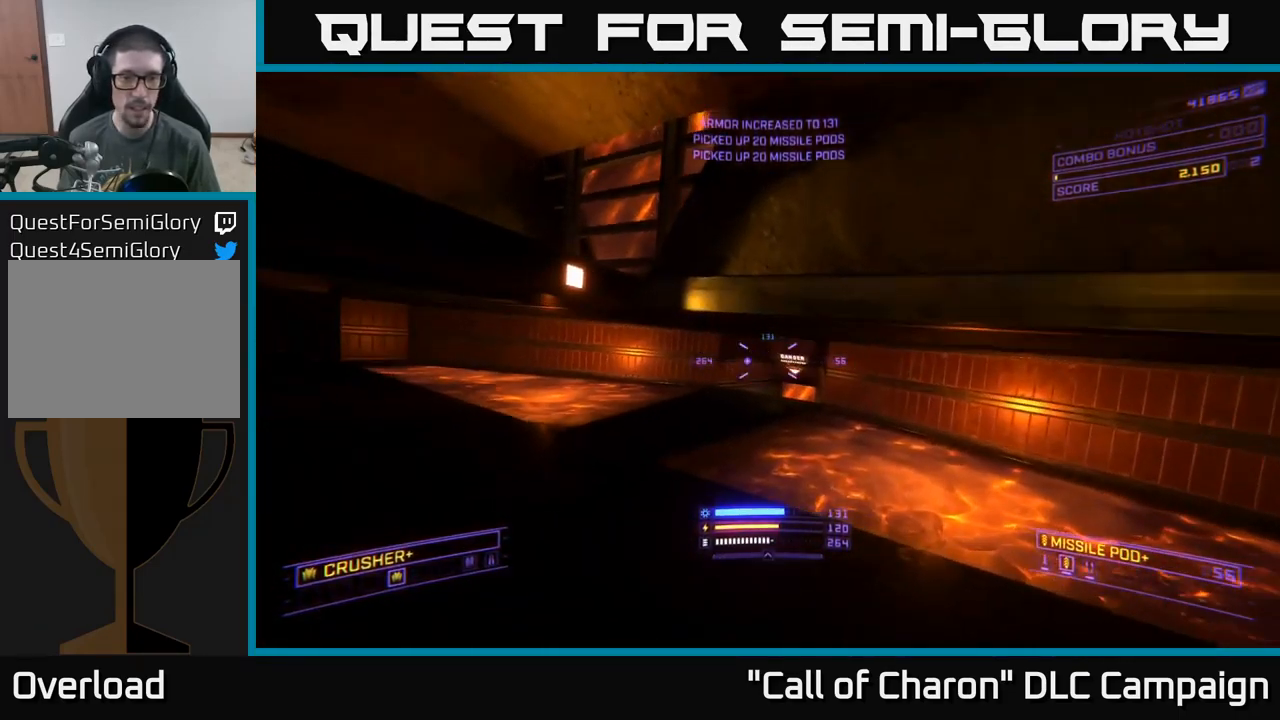
{"buttons": ["L1"], "left_stick": "up", "right_stick": "center", "events": [[166, "L1", "down"]]}
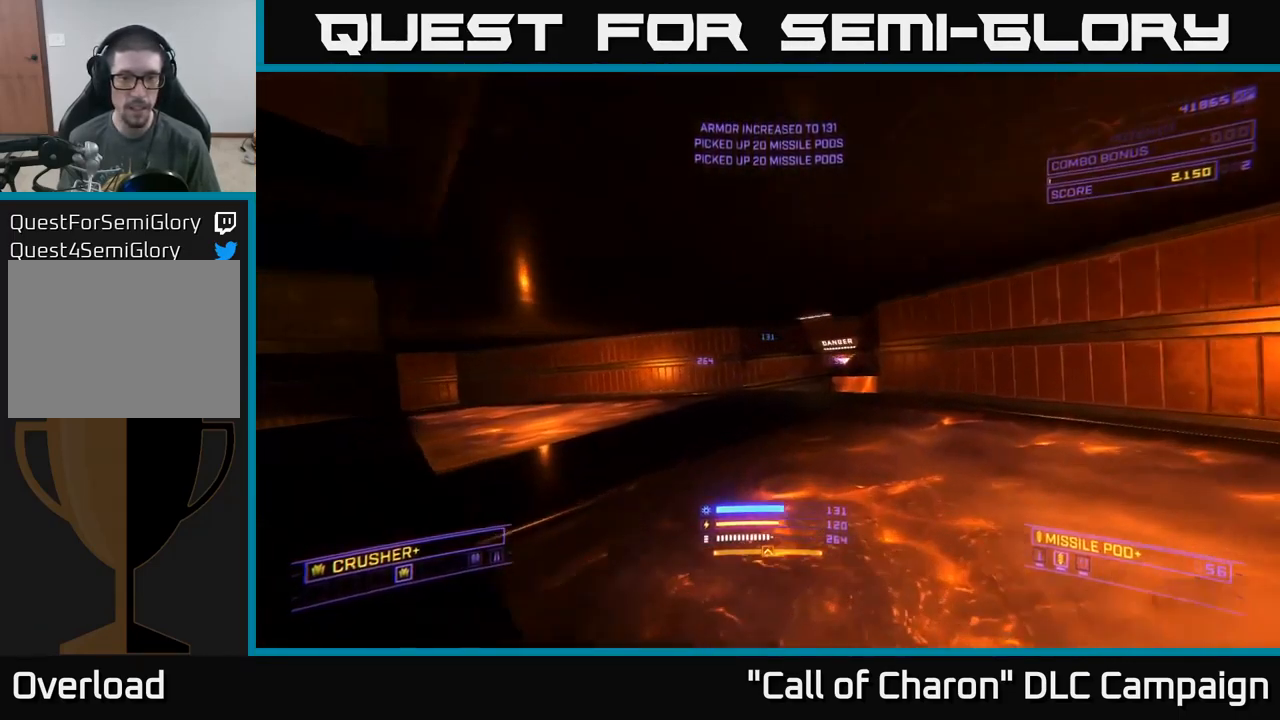
{"buttons": [], "left_stick": "up", "right_stick": "center", "events": [[117, "right_stick", "right"], [167, "A", "down"], [283, "A", "up"], [417, "right_stick", "center"], [483, "L1", "up"]]}
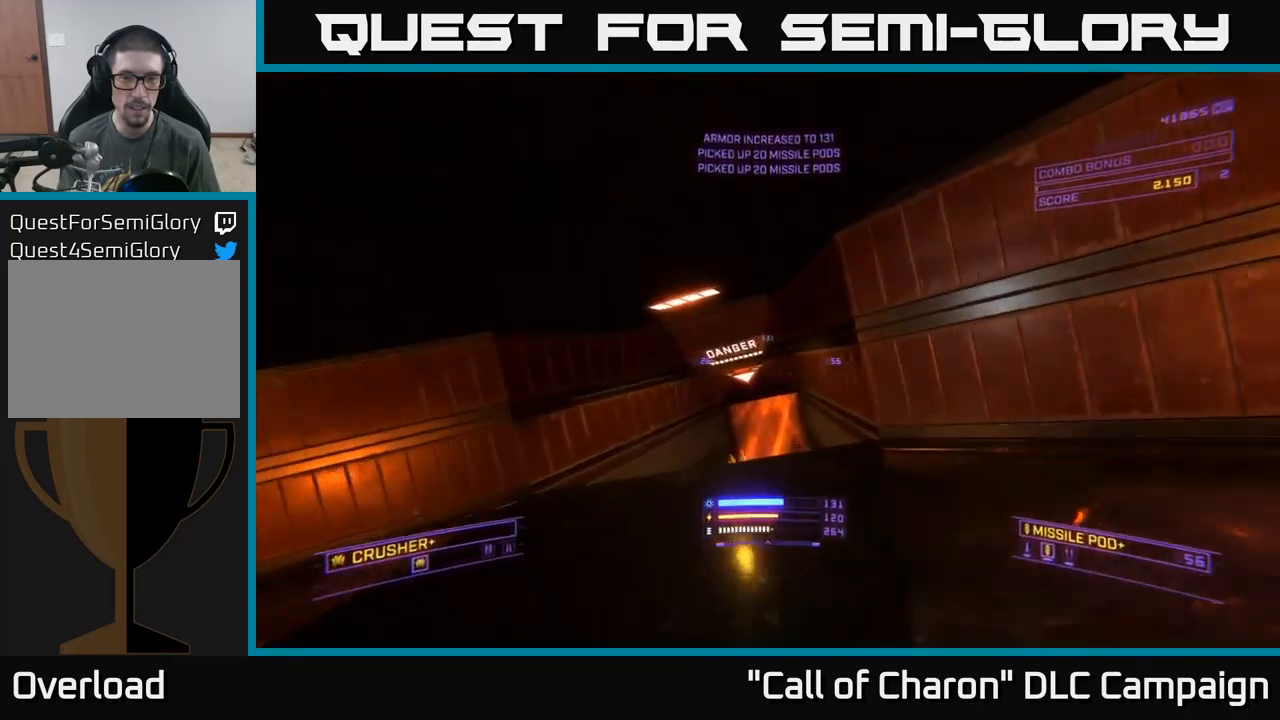
{"buttons": [], "left_stick": "center", "right_stick": "down-left", "events": [[83, "right_stick", "down"], [167, "X", "down"], [233, "X", "up"], [300, "right_stick", "down-left"], [317, "left_stick", "down"], [467, "left_stick", "center"]]}
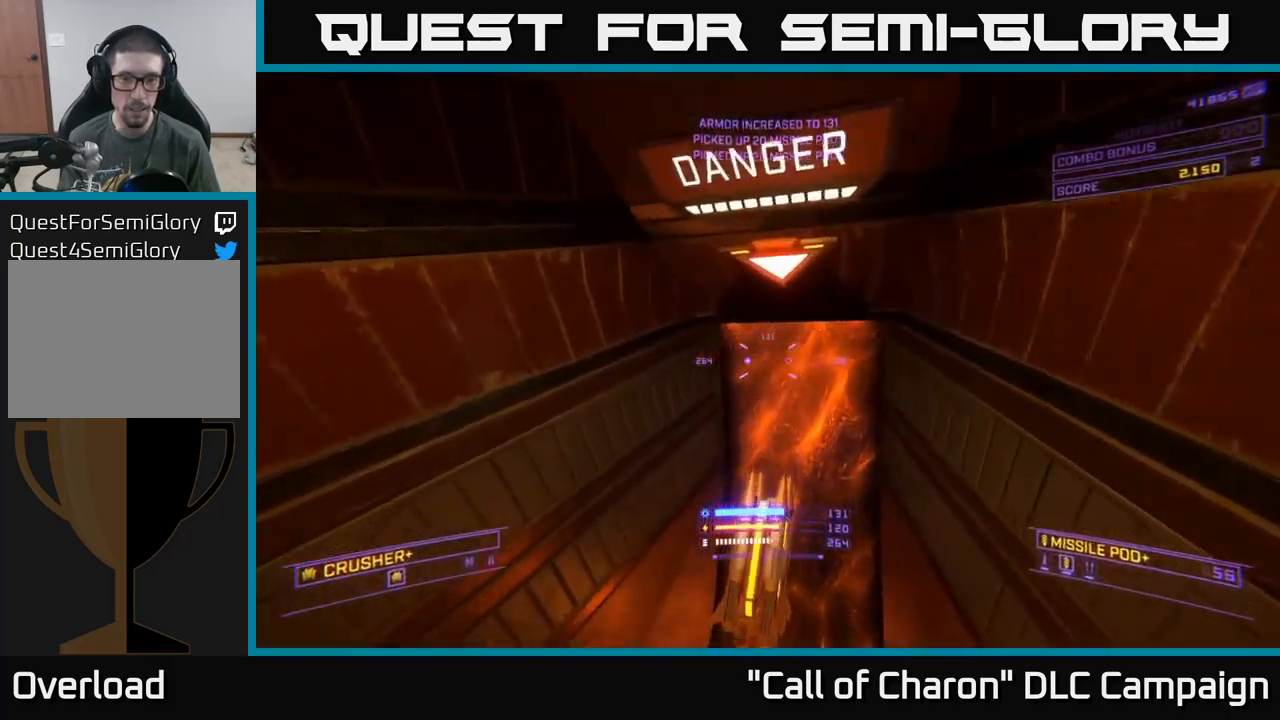
{"buttons": ["X", "L3"], "left_stick": "right", "right_stick": "down-left", "events": [[150, "L3", "down"], [333, "left_stick", "right"], [367, "X", "down"]]}
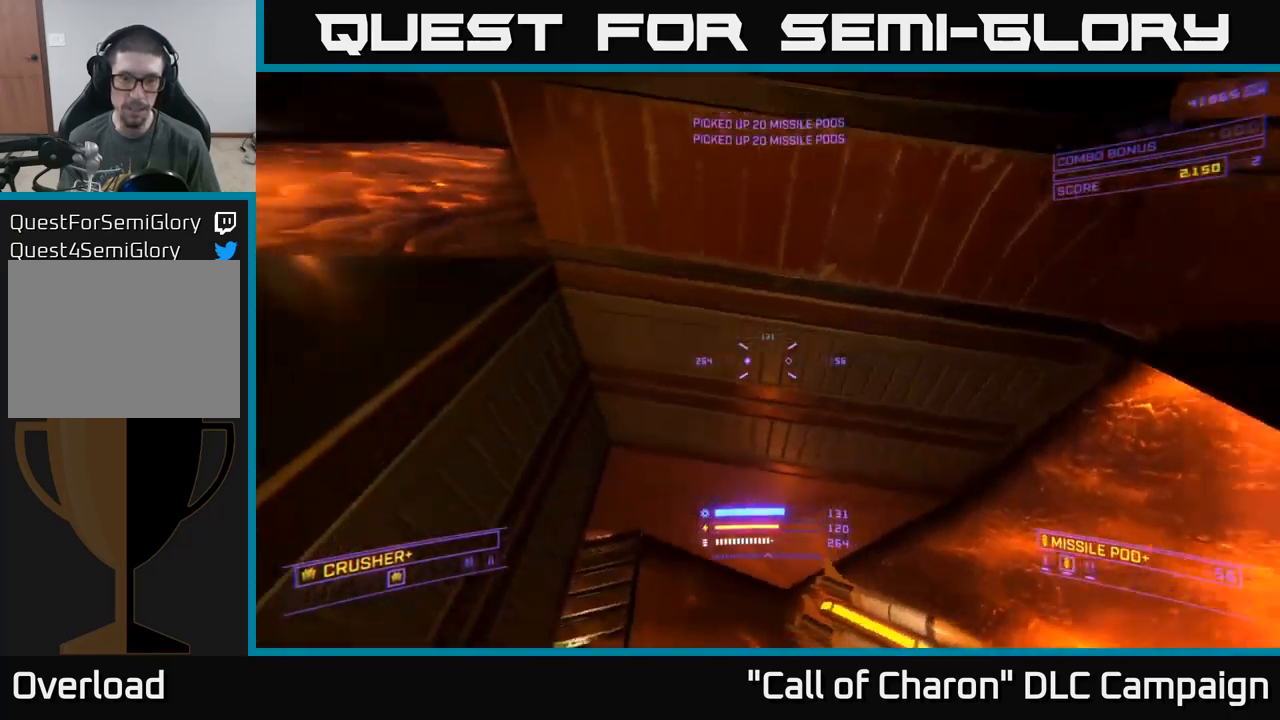
{"buttons": [], "left_stick": "up", "right_stick": "center", "events": [[33, "L3", "up"], [67, "right_stick", "left"], [117, "left_stick", "up"], [250, "right_stick", "up-left"], [283, "X", "up"], [367, "right_stick", "center"]]}
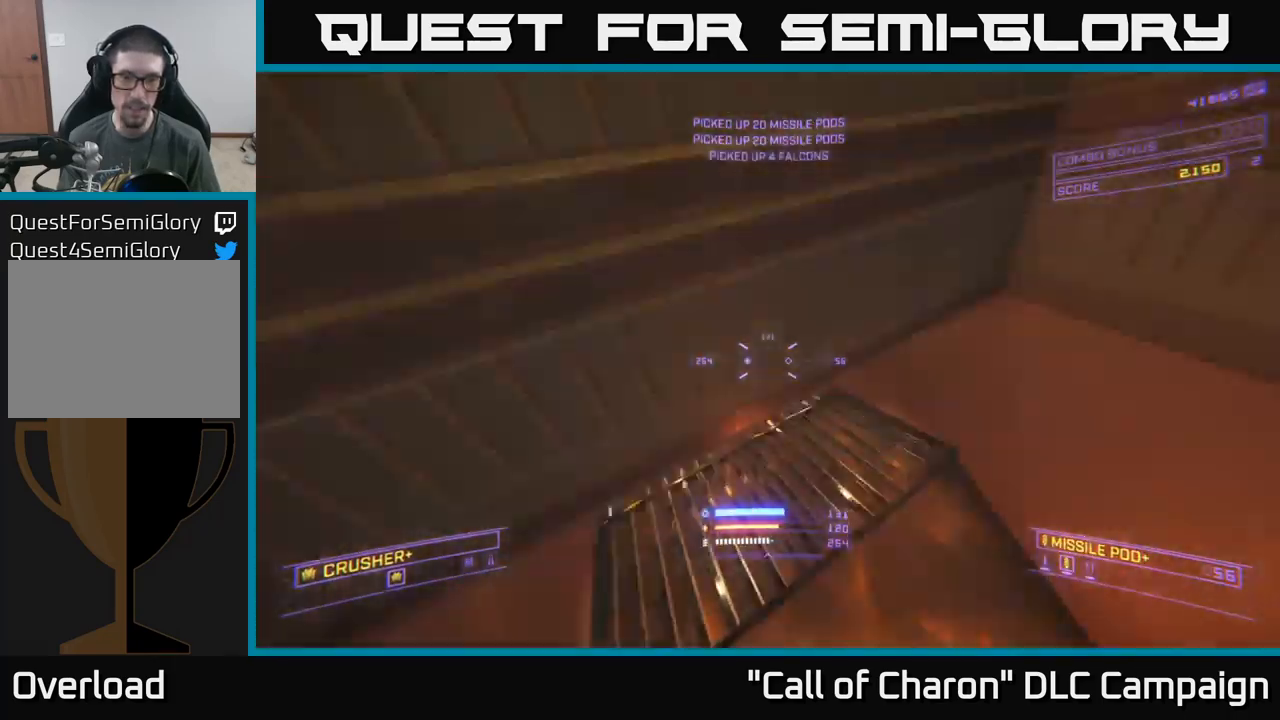
{"buttons": ["A"], "left_stick": "up", "right_stick": "center", "events": [[133, "X", "down"], [150, "L3", "down"], [167, "right_stick", "left"], [267, "L3", "up"], [283, "X", "up"], [317, "right_stick", "up"], [467, "A", "down"], [483, "right_stick", "center"]]}